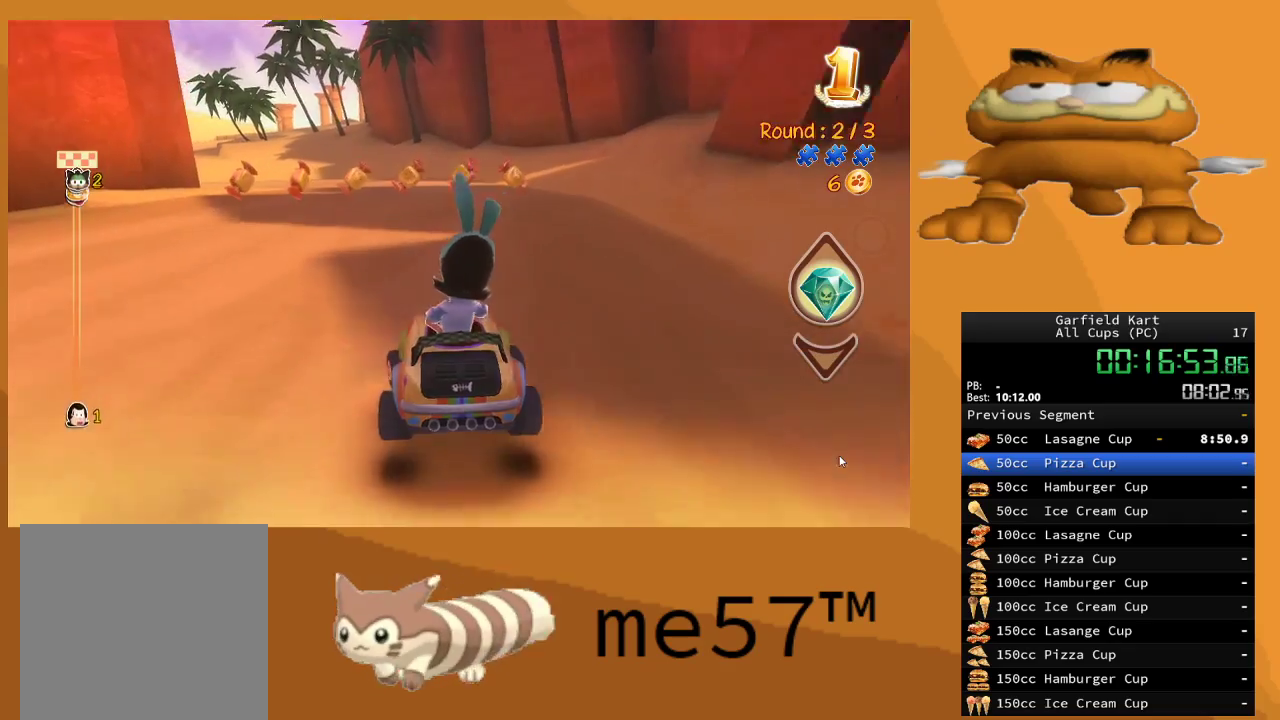
Gameplay with a controller (Xbox layout); each line is a JSON object with the inputs held at the frame after it. "events" lists button and stick changes between this image and that frame as [ms after this image, input, new state], when the widget could be followed in between. Not read: L3 R3.
{"buttons": ["B", "R2"], "left_stick": "right", "right_stick": "center", "events": [[317, "left_stick", "up-right"], [367, "left_stick", "right"]]}
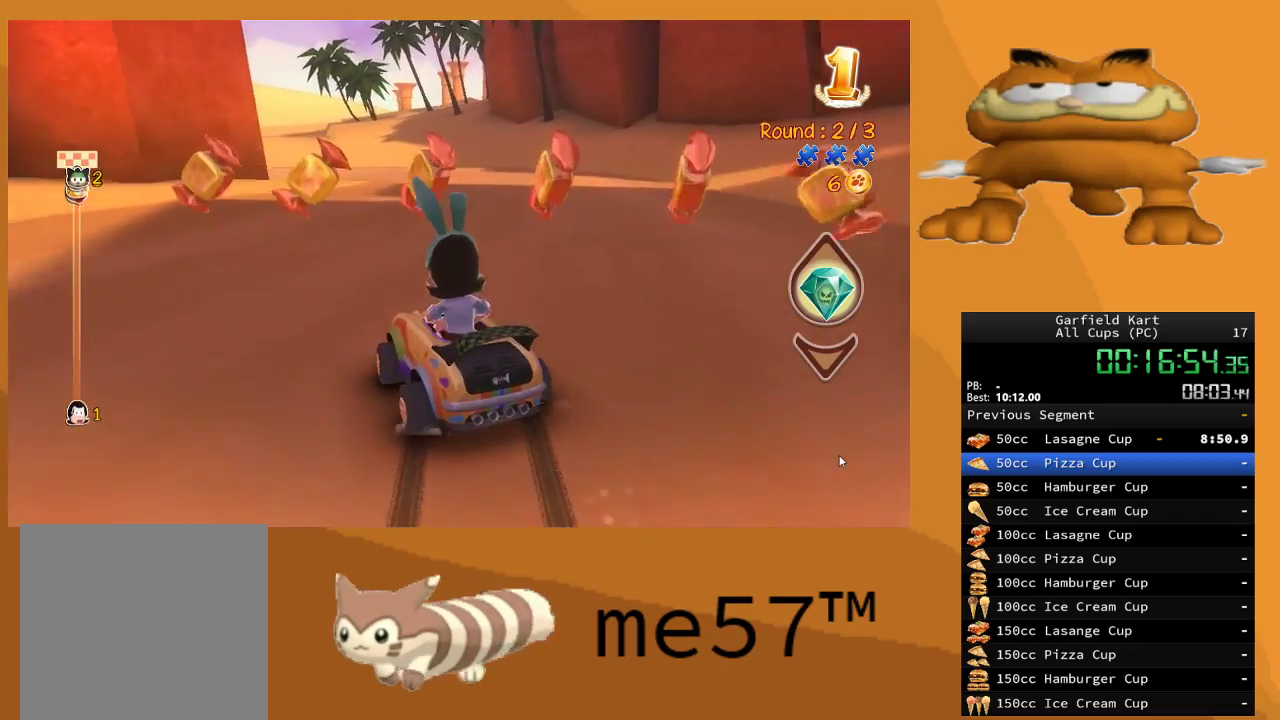
{"buttons": ["B", "R2"], "left_stick": "right", "right_stick": "center", "events": []}
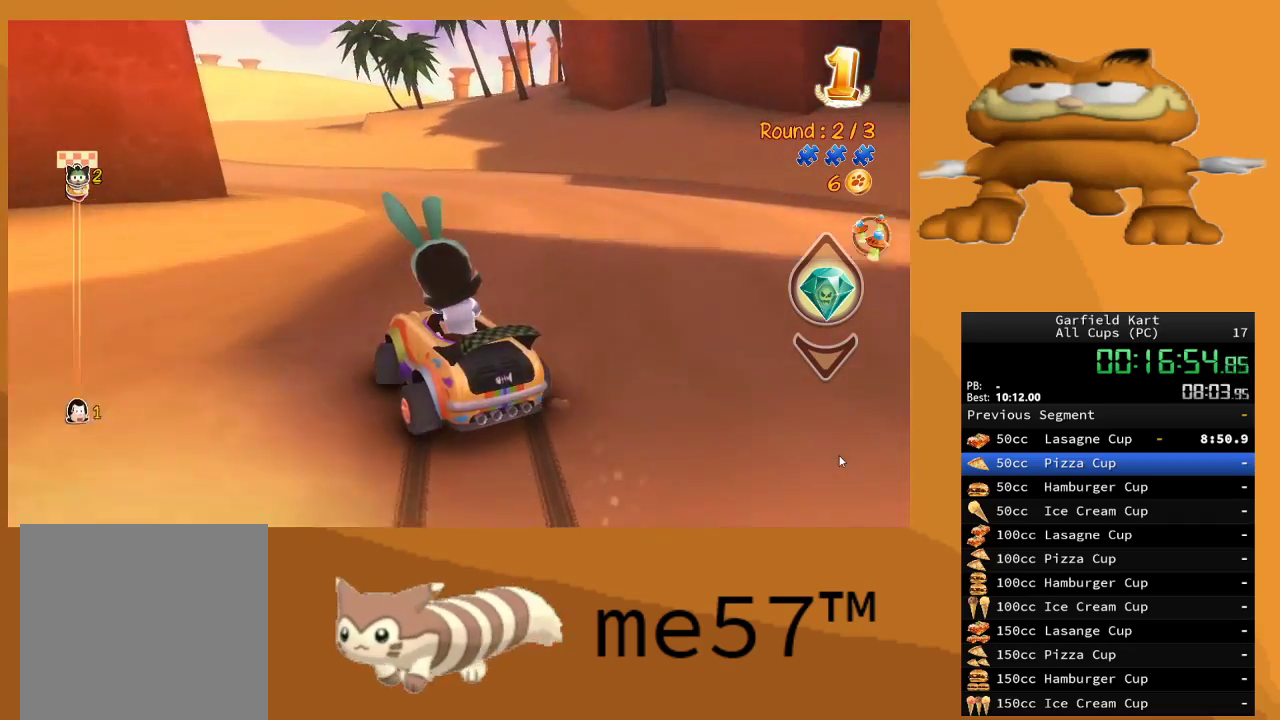
{"buttons": ["B", "R2"], "left_stick": "up-left", "right_stick": "center", "events": [[400, "left_stick", "up-left"]]}
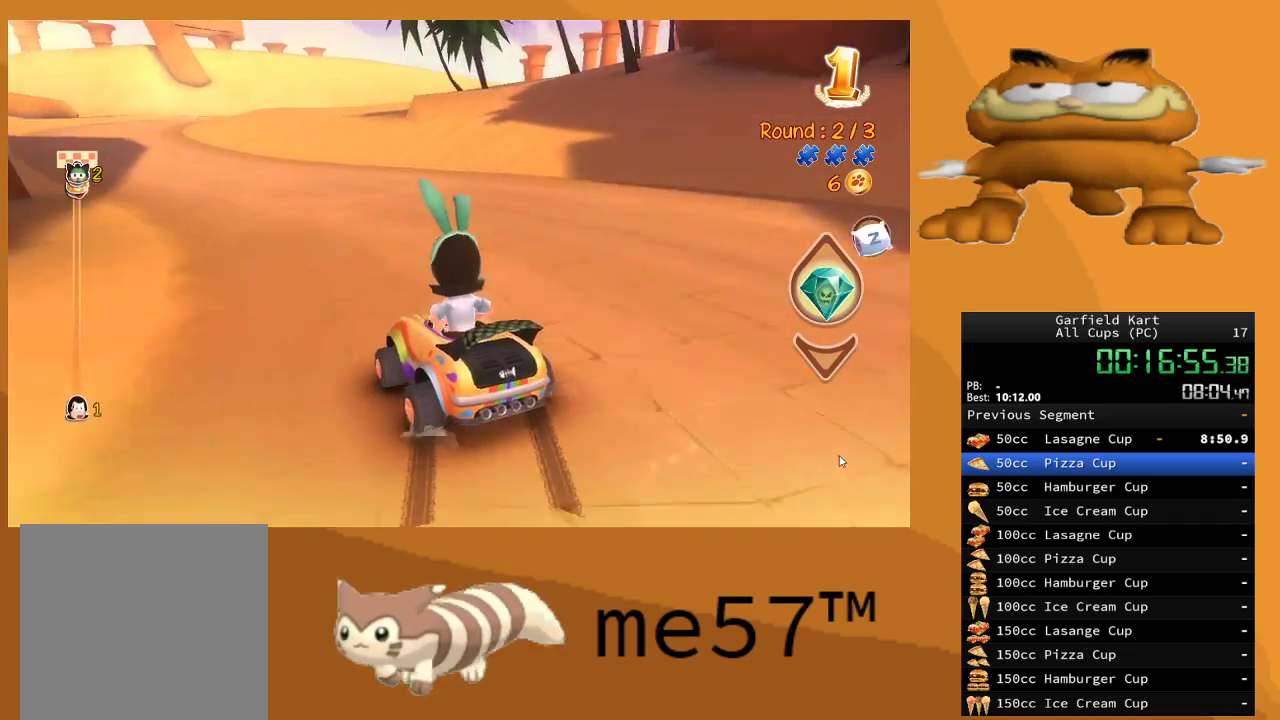
{"buttons": ["B", "R2"], "left_stick": "up-left", "right_stick": "center", "events": []}
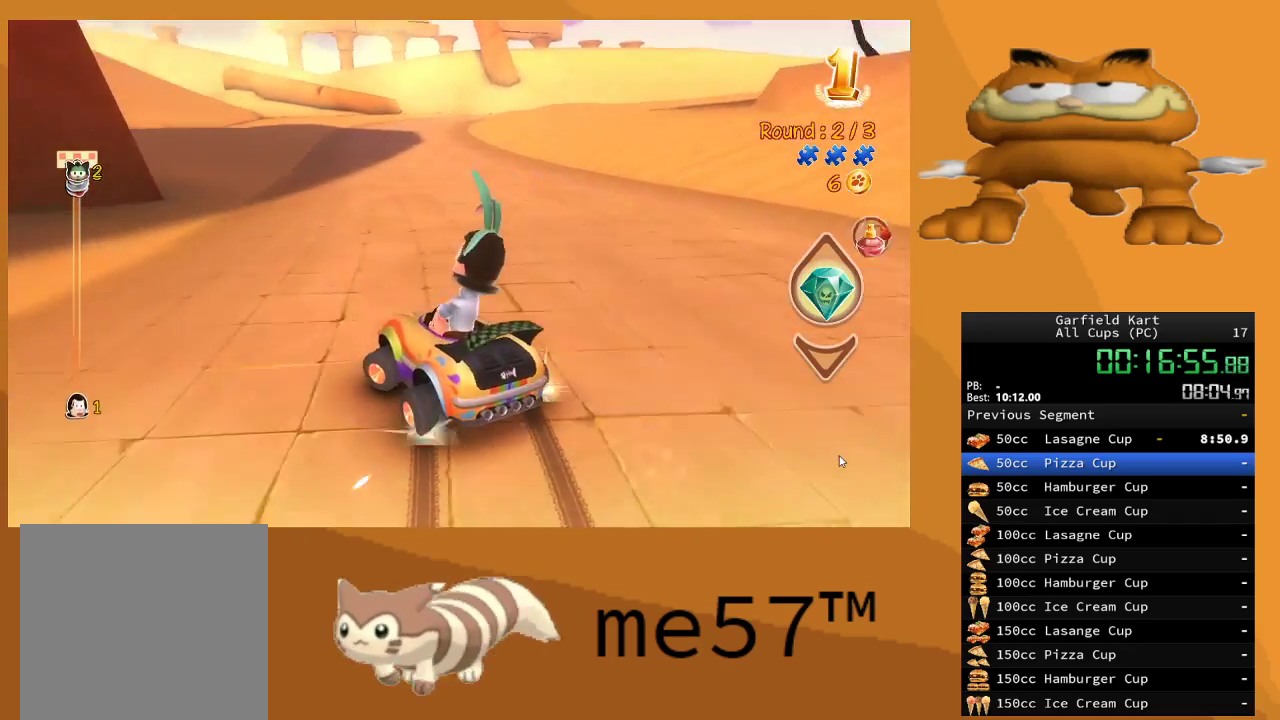
{"buttons": ["B", "R2"], "left_stick": "right", "right_stick": "center", "events": [[50, "B", "up"], [133, "left_stick", "right"], [150, "B", "down"]]}
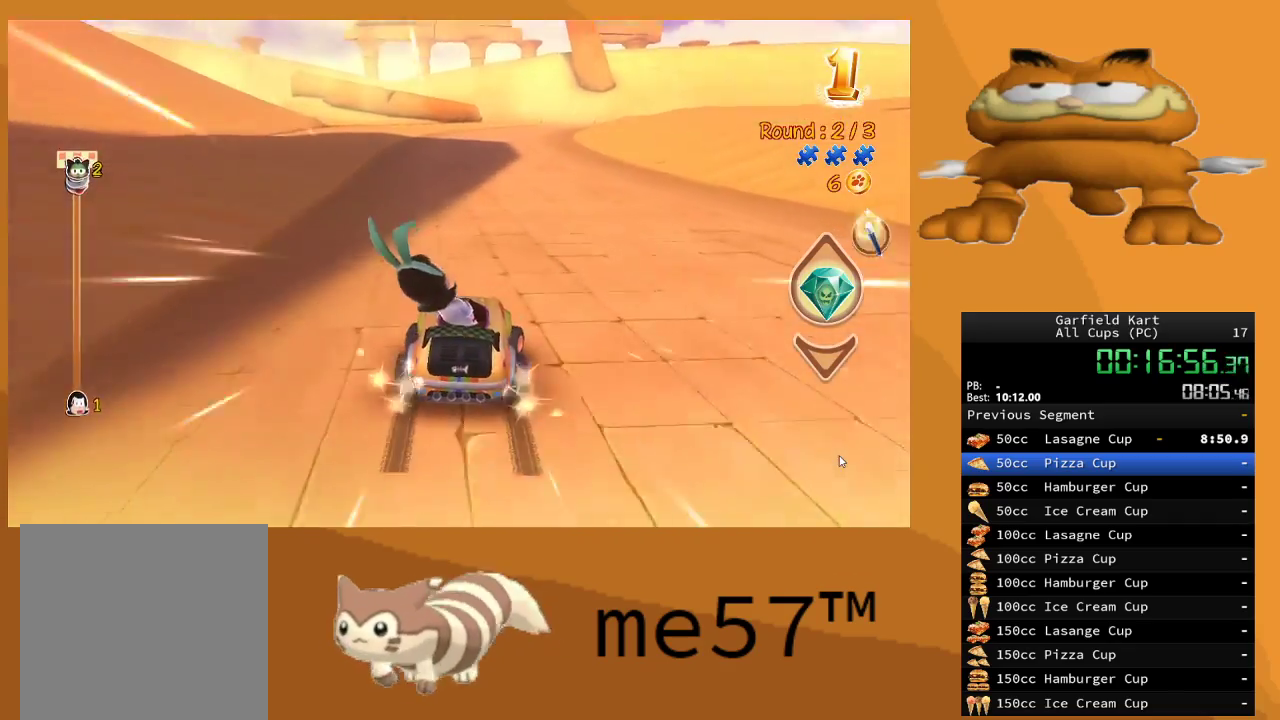
{"buttons": ["B", "R2"], "left_stick": "up-left", "right_stick": "center", "events": [[250, "left_stick", "up-left"]]}
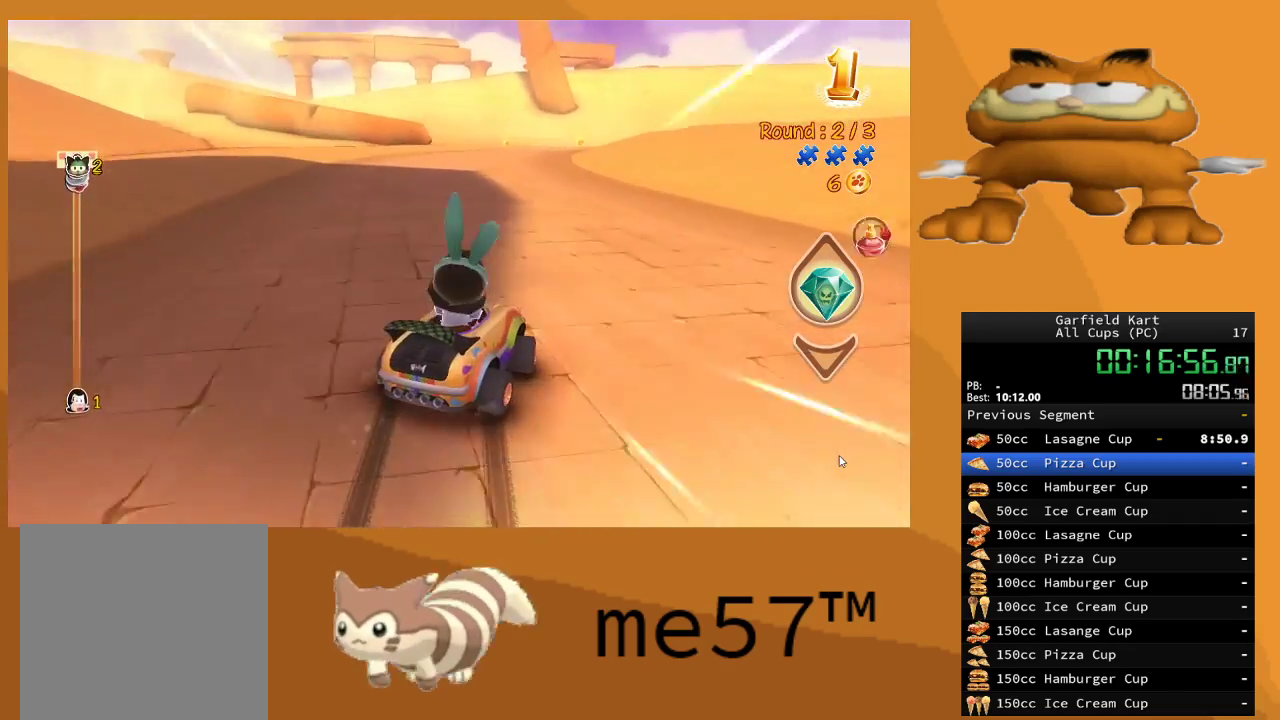
{"buttons": ["B", "R2"], "left_stick": "right", "right_stick": "center", "events": [[417, "left_stick", "right"]]}
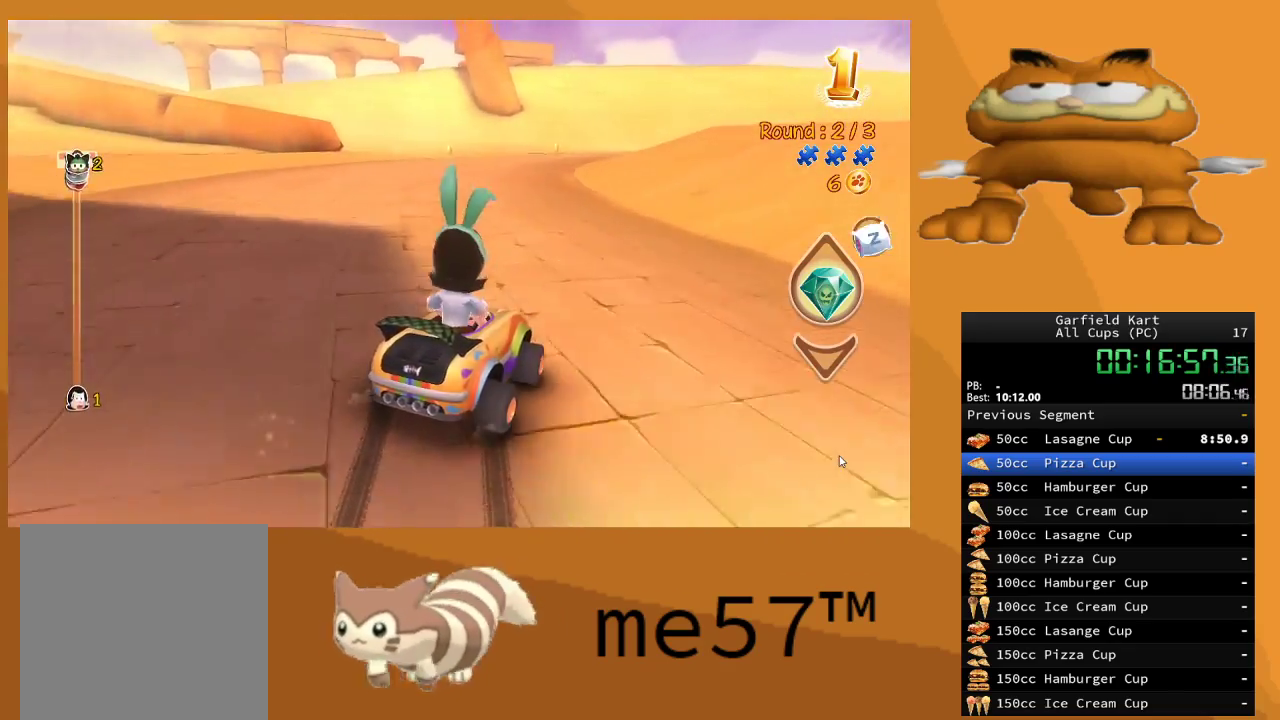
{"buttons": ["B", "R2"], "left_stick": "right", "right_stick": "center", "events": []}
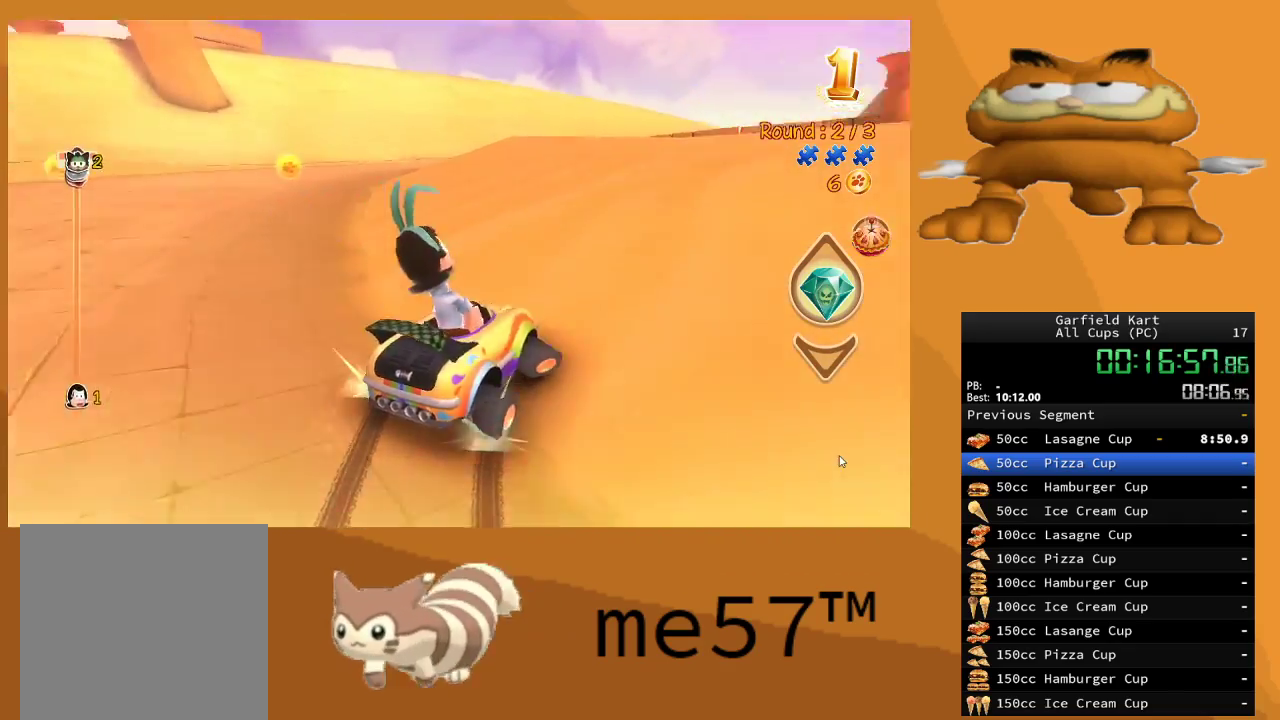
{"buttons": ["B", "R2"], "left_stick": "center", "right_stick": "center", "events": [[50, "B", "up"], [100, "left_stick", "center"], [117, "B", "down"]]}
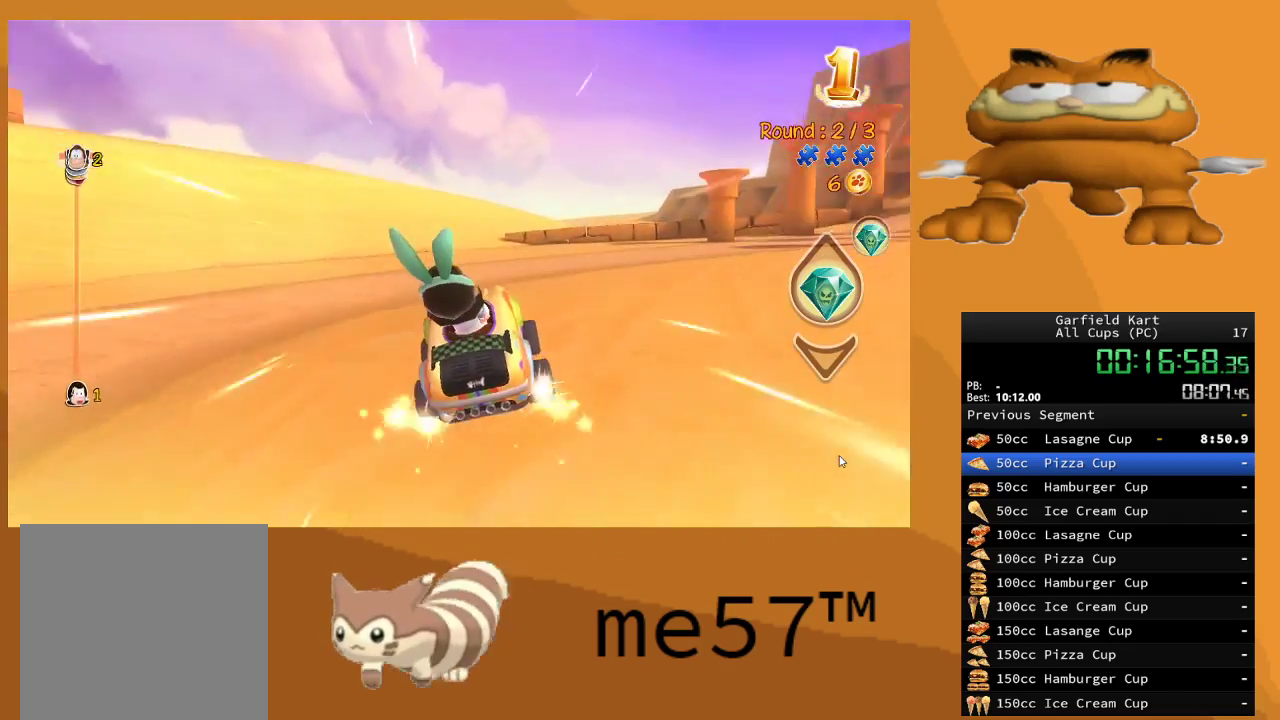
{"buttons": ["R2"], "left_stick": "right", "right_stick": "center", "events": [[150, "left_stick", "right"], [167, "B", "up"]]}
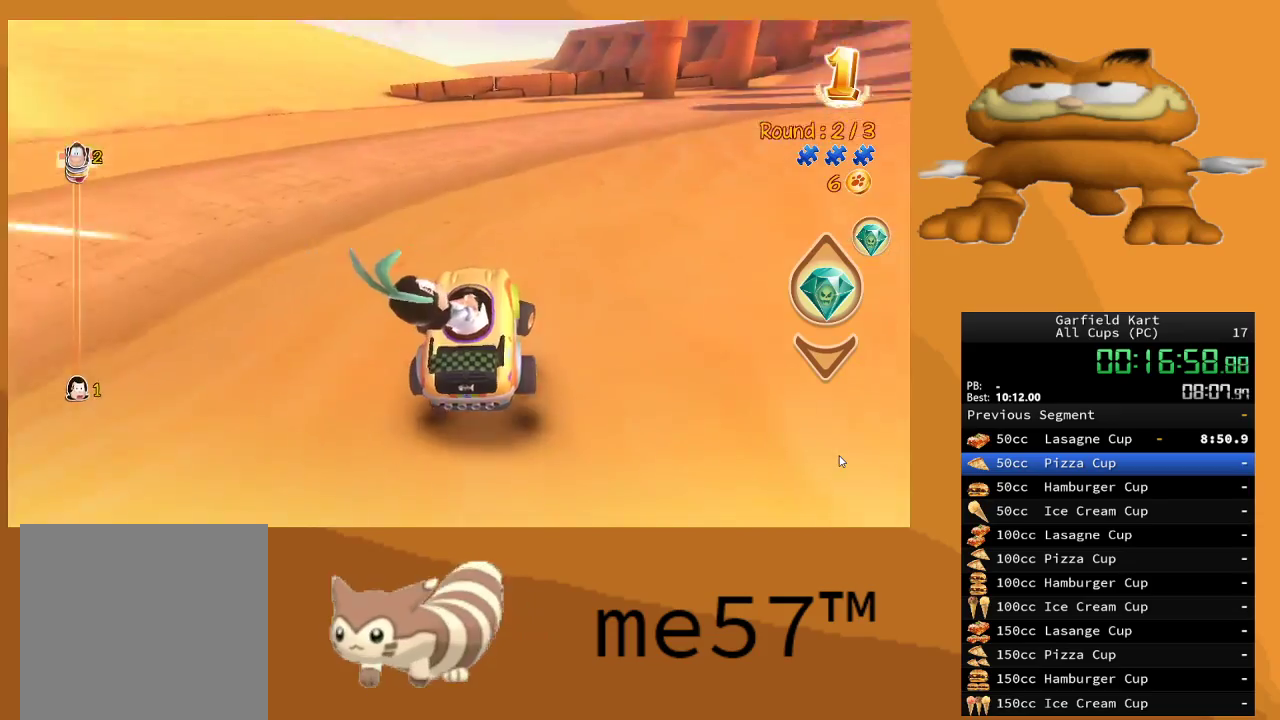
{"buttons": ["R2"], "left_stick": "center", "right_stick": "center", "events": [[67, "L1", "down"], [100, "B", "down"], [217, "L1", "up"], [233, "B", "up"], [333, "left_stick", "center"]]}
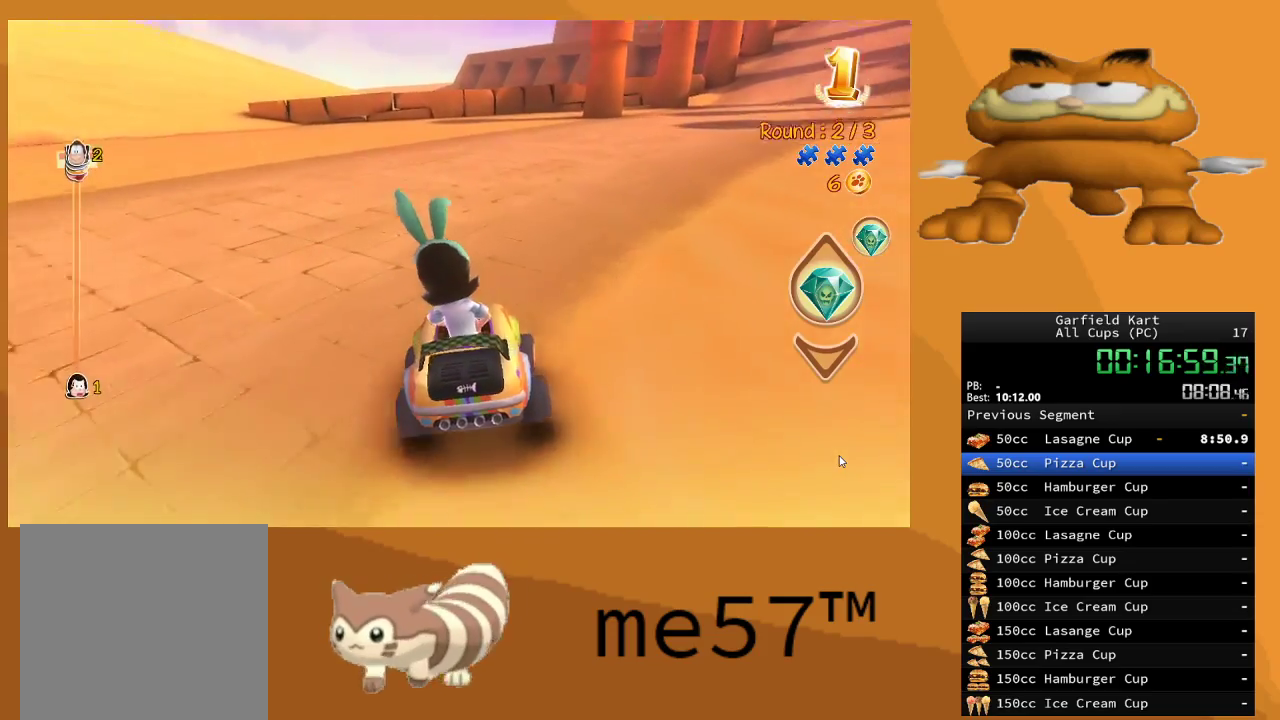
{"buttons": ["R2"], "left_stick": "right", "right_stick": "center", "events": [[83, "left_stick", "right"]]}
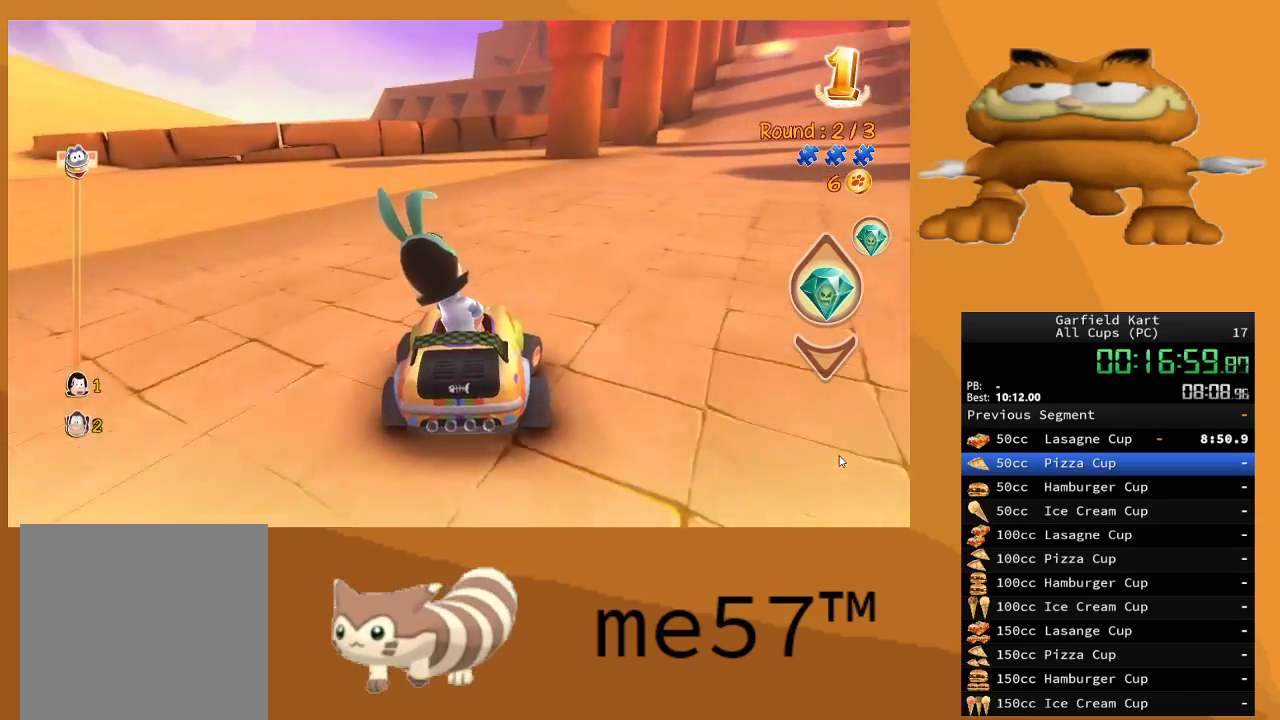
{"buttons": ["R2"], "left_stick": "center", "right_stick": "center", "events": [[267, "left_stick", "center"]]}
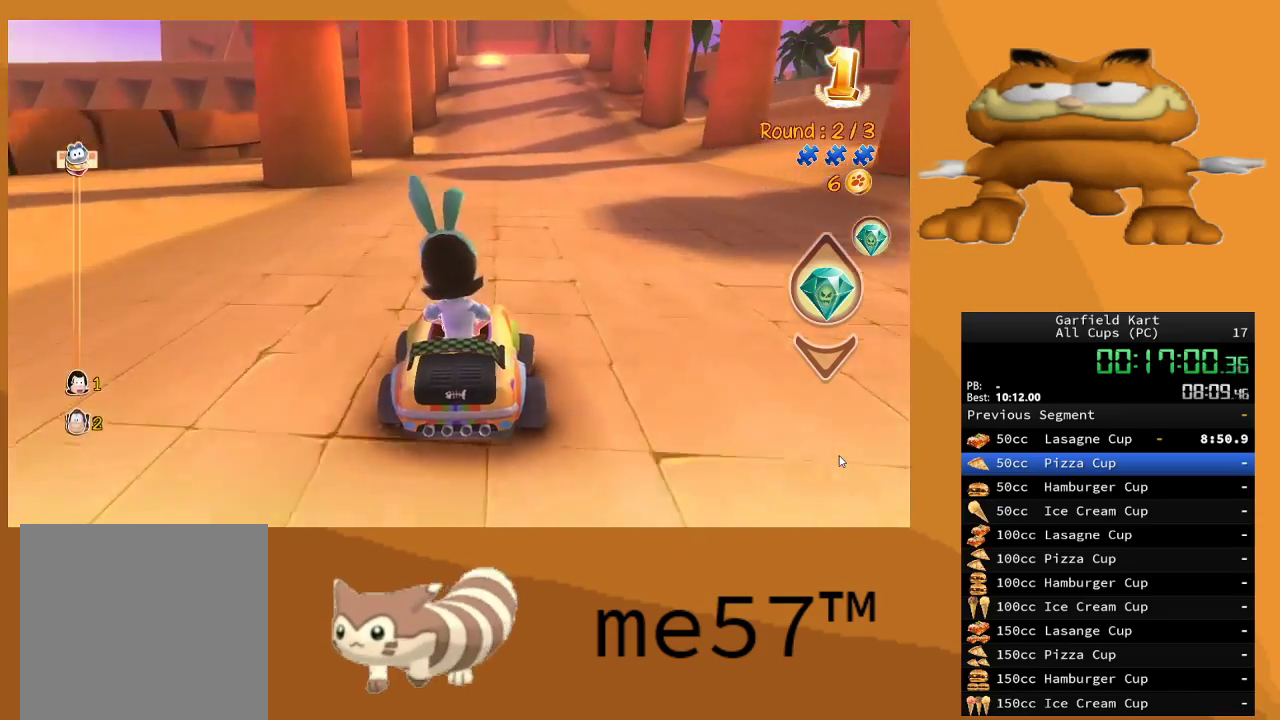
{"buttons": ["A", "R2"], "left_stick": "center", "right_stick": "center", "events": [[217, "left_stick", "left"], [383, "A", "down"], [383, "left_stick", "center"]]}
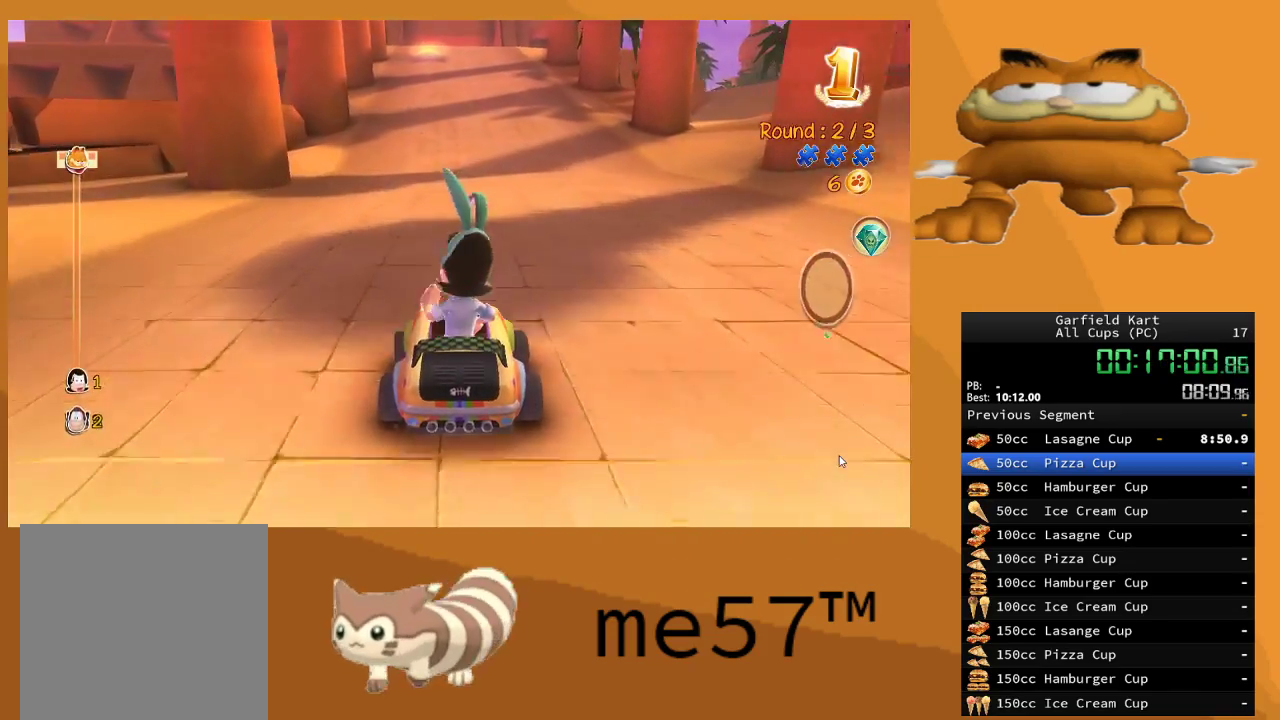
{"buttons": ["R2"], "left_stick": "center", "right_stick": "center", "events": [[33, "A", "up"]]}
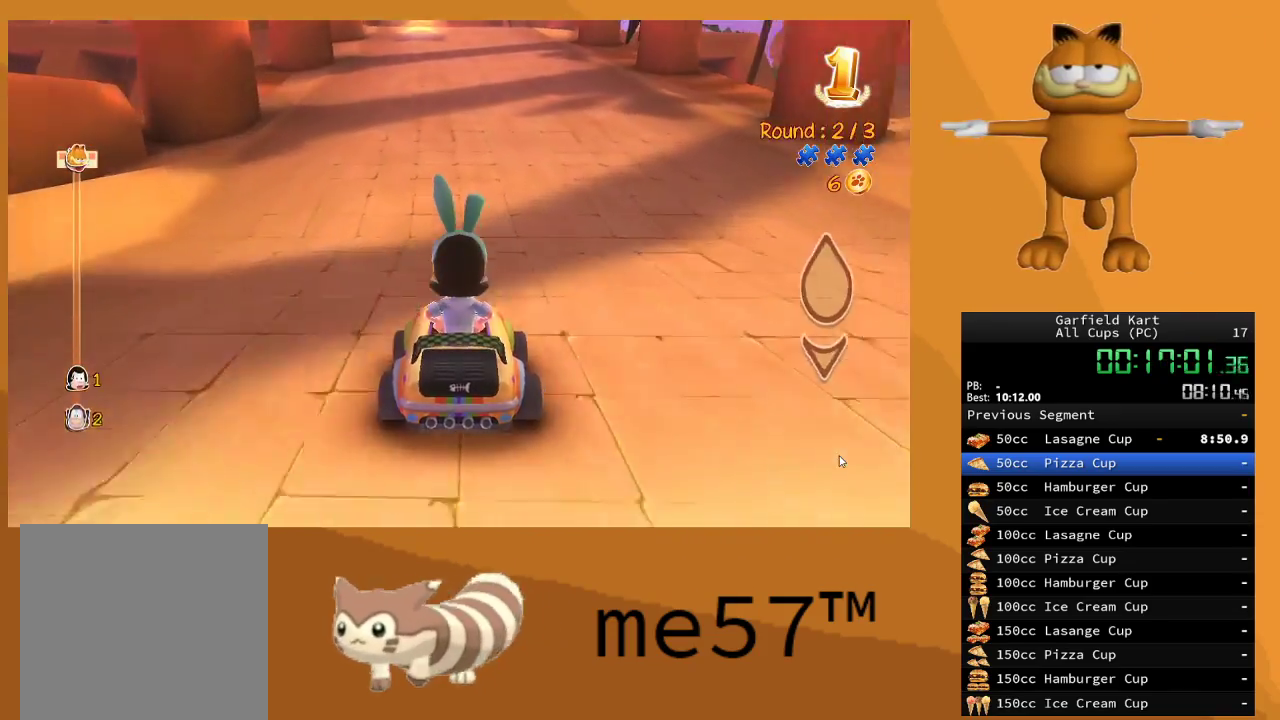
{"buttons": ["R2"], "left_stick": "center", "right_stick": "center", "events": [[50, "left_stick", "left"], [217, "left_stick", "center"]]}
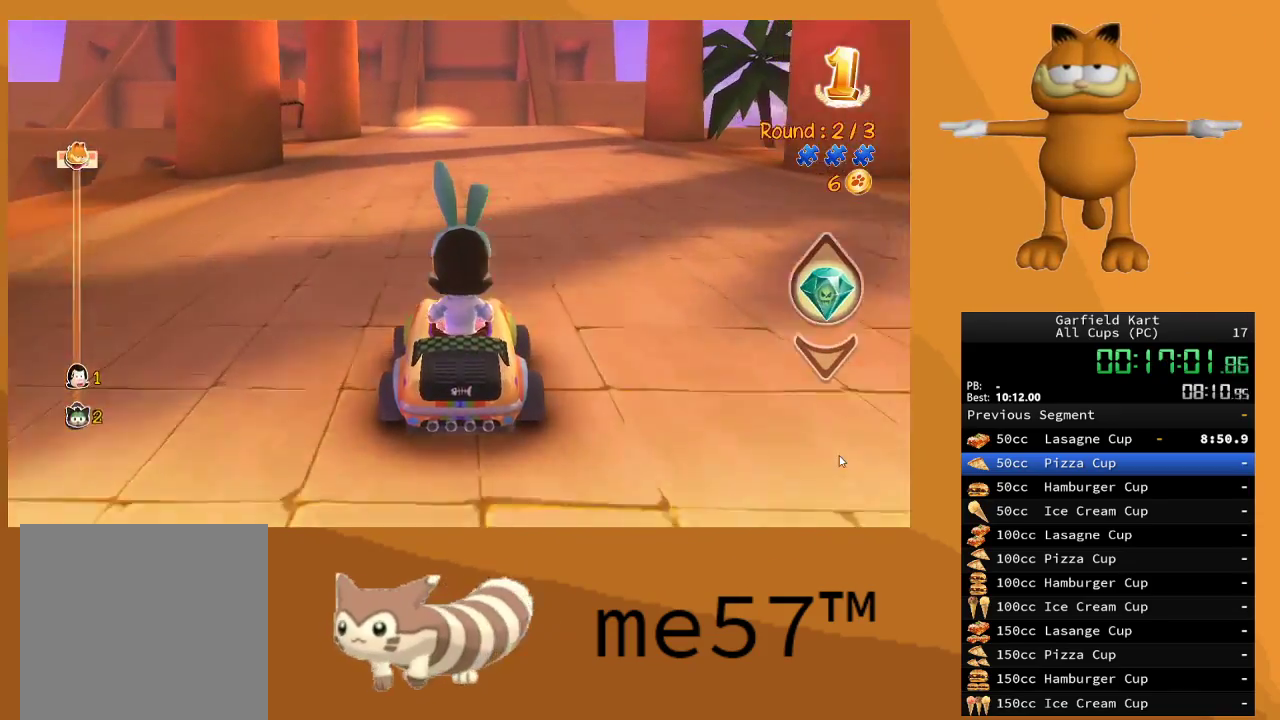
{"buttons": ["R2"], "left_stick": "center", "right_stick": "center", "events": [[233, "left_stick", "left"], [383, "left_stick", "center"]]}
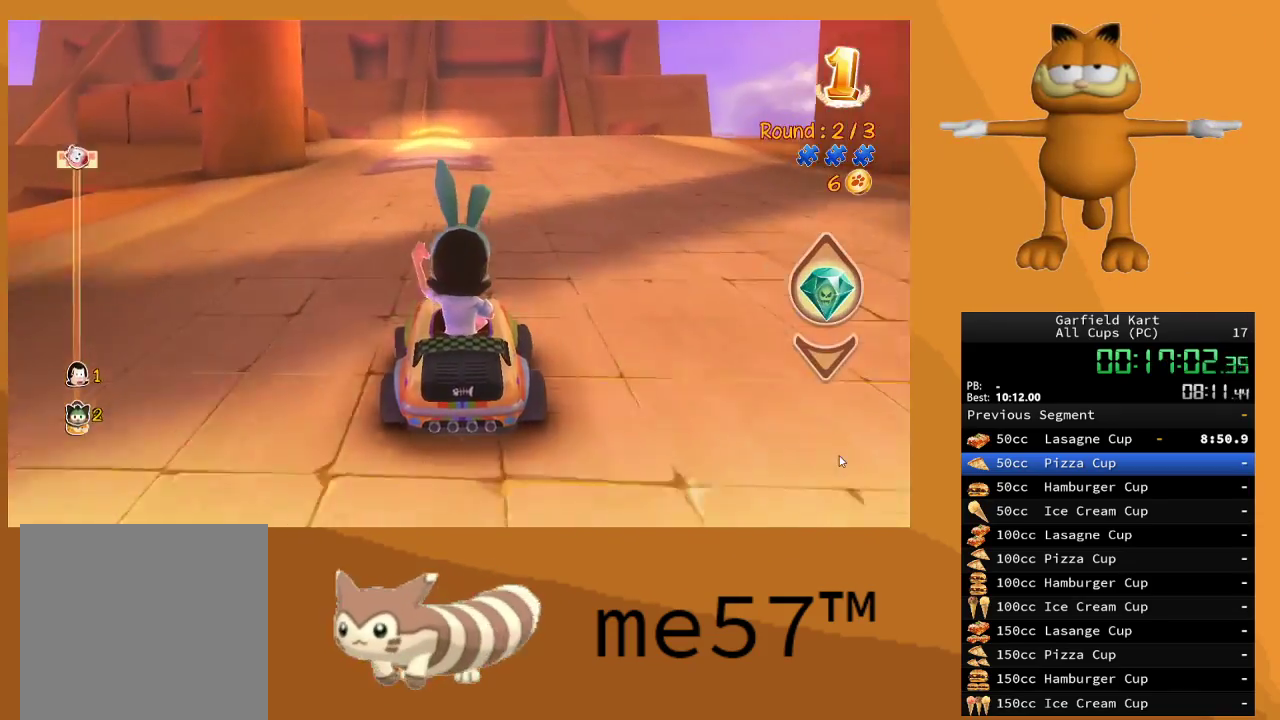
{"buttons": ["R2"], "left_stick": "center", "right_stick": "center", "events": [[250, "left_stick", "right"], [500, "left_stick", "center"]]}
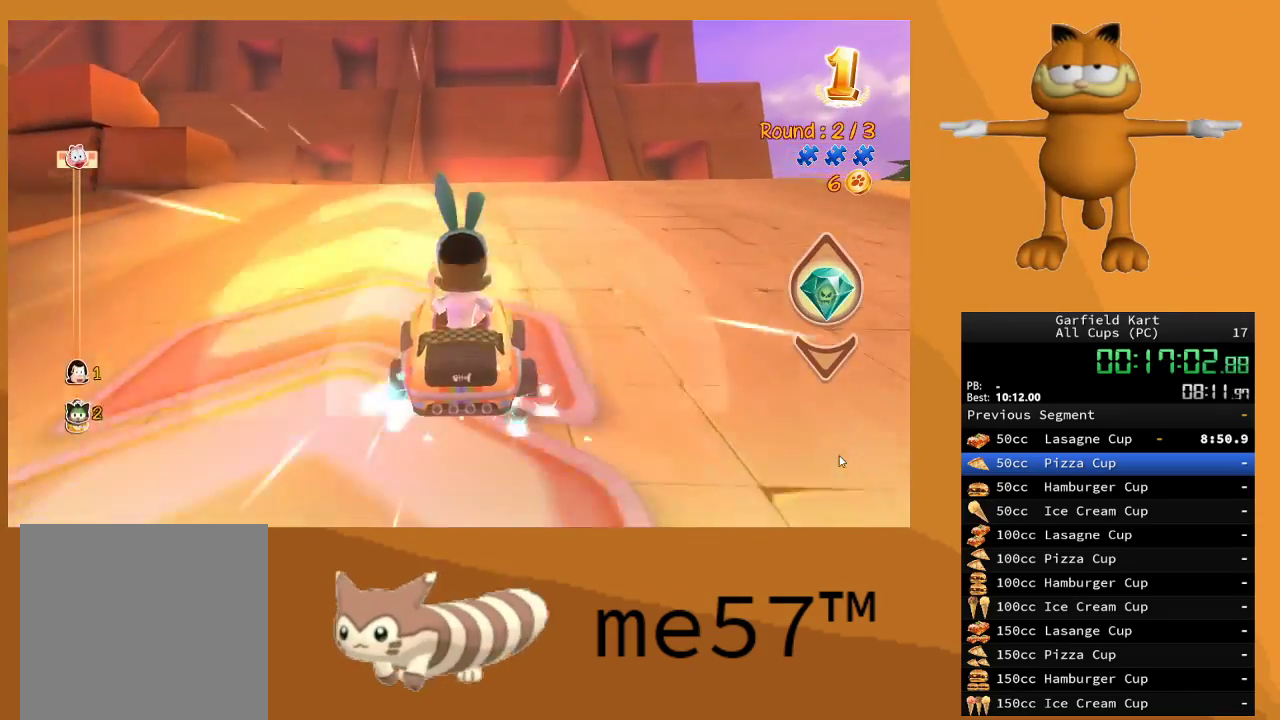
{"buttons": ["R2"], "left_stick": "center", "right_stick": "center", "events": []}
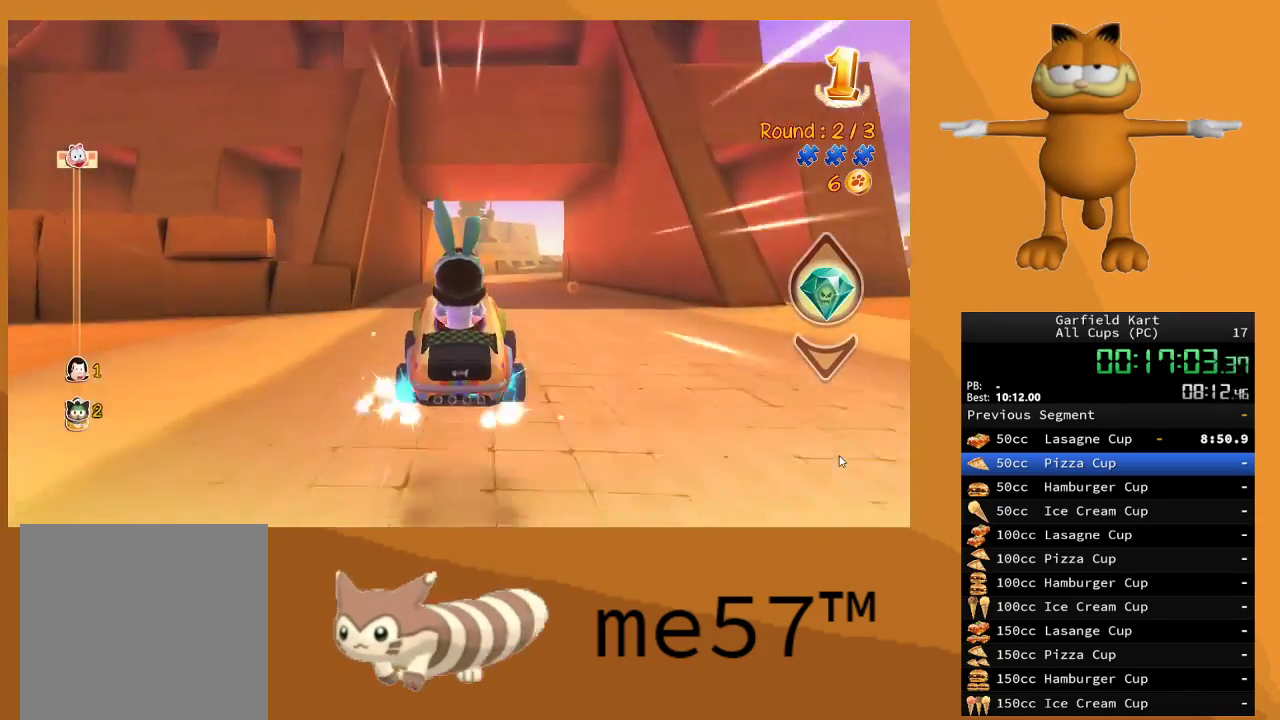
{"buttons": ["R2"], "left_stick": "center", "right_stick": "center", "events": [[233, "left_stick", "right"], [417, "left_stick", "center"]]}
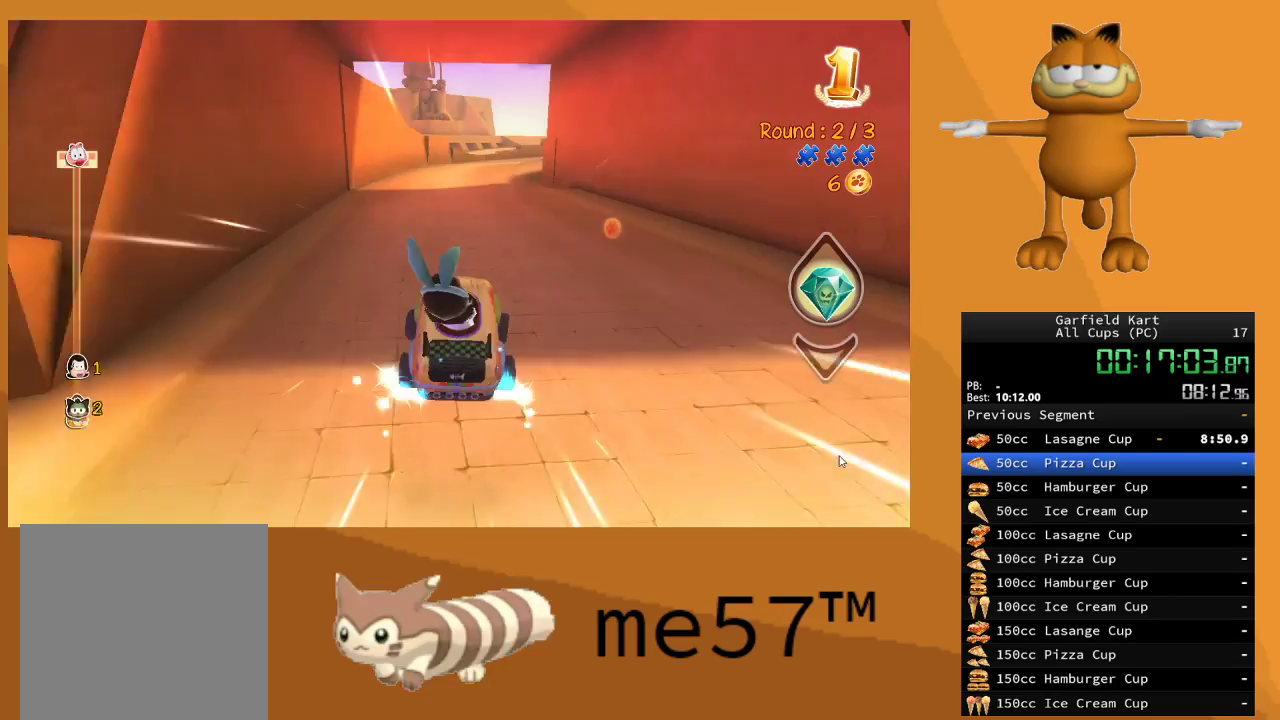
{"buttons": ["R2"], "left_stick": "center", "right_stick": "center", "events": [[200, "left_stick", "left"], [483, "left_stick", "center"]]}
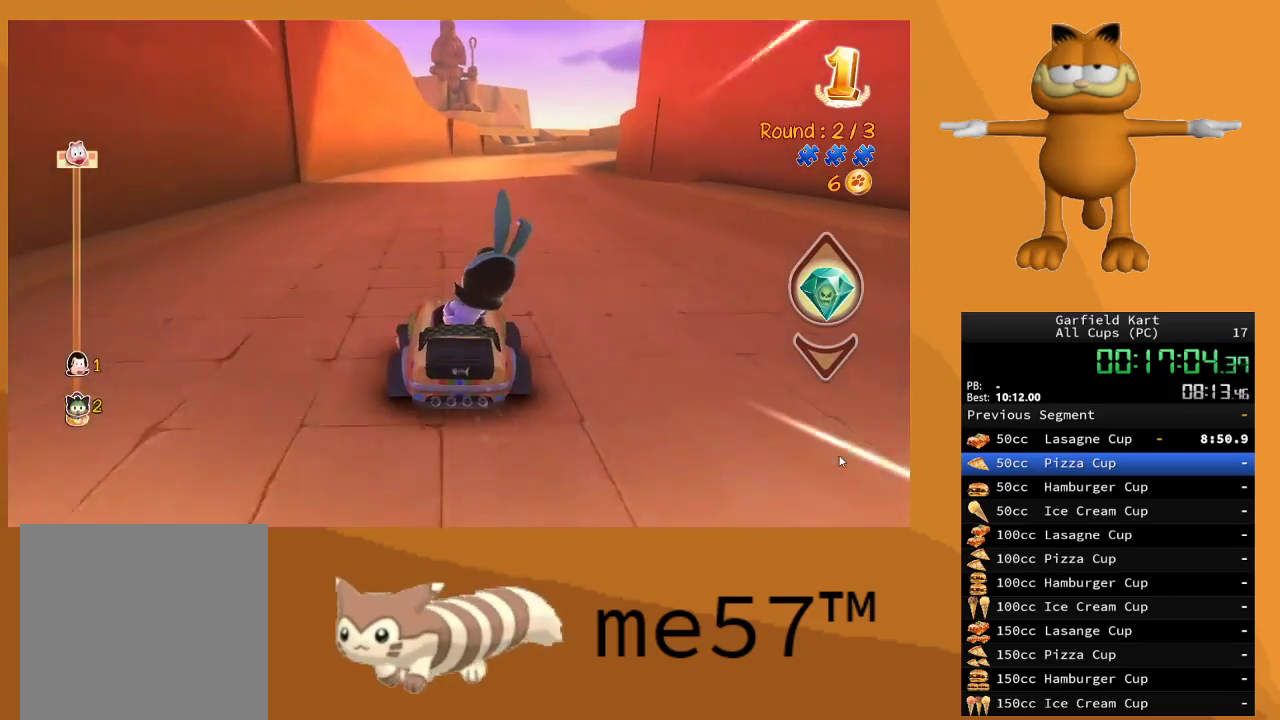
{"buttons": ["R2"], "left_stick": "center", "right_stick": "center", "events": []}
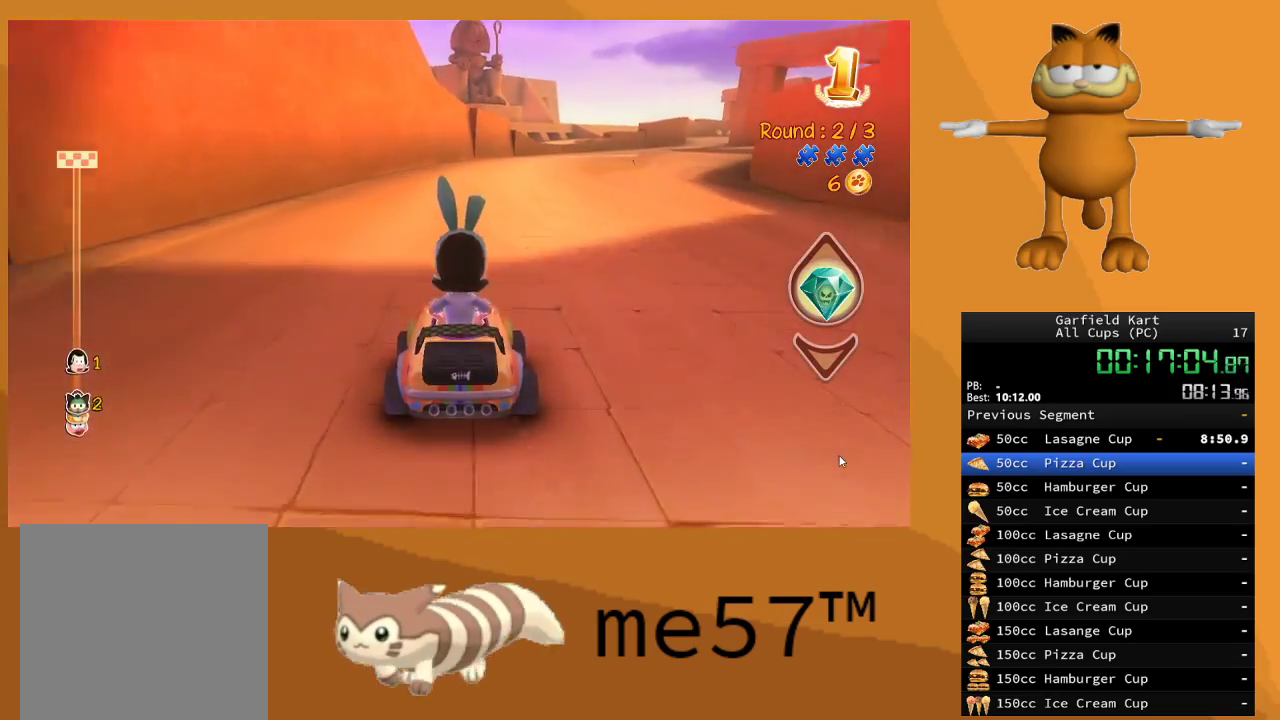
{"buttons": ["B", "R2"], "left_stick": "right", "right_stick": "center", "events": [[217, "left_stick", "right"], [267, "B", "down"]]}
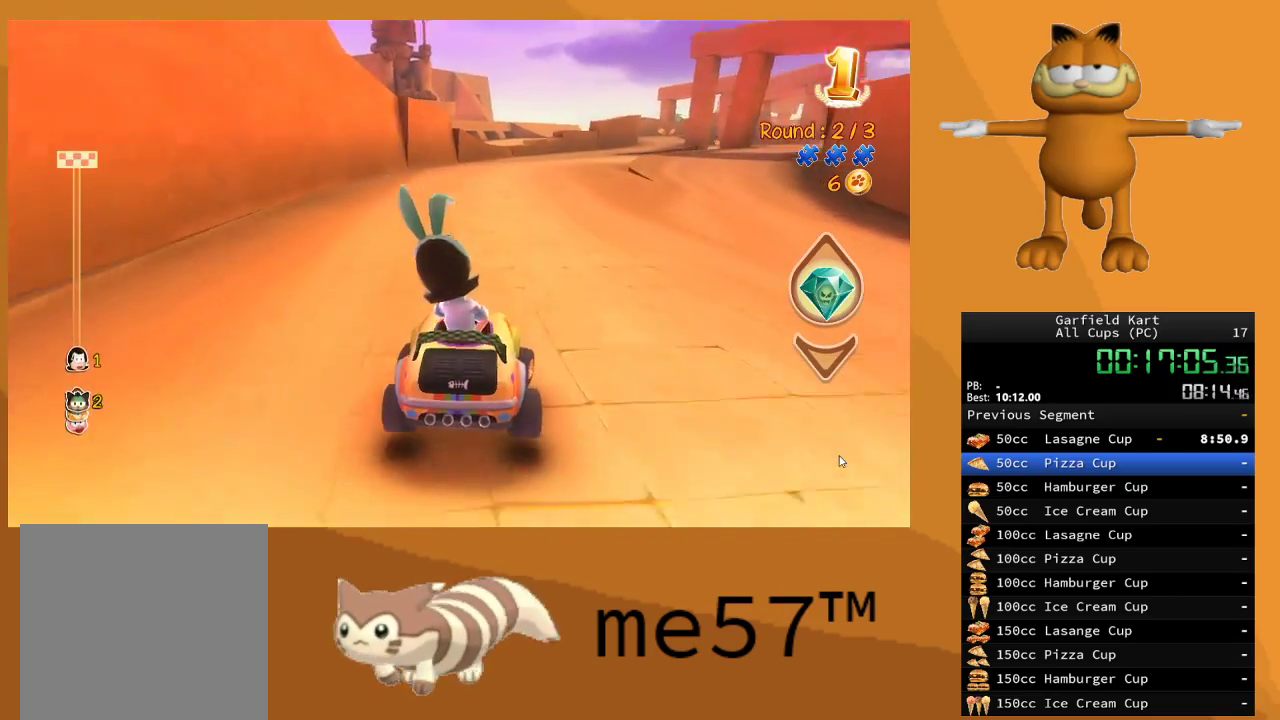
{"buttons": ["B", "R2"], "left_stick": "up-left", "right_stick": "center", "events": [[200, "left_stick", "center"], [250, "left_stick", "left"], [500, "left_stick", "up-left"]]}
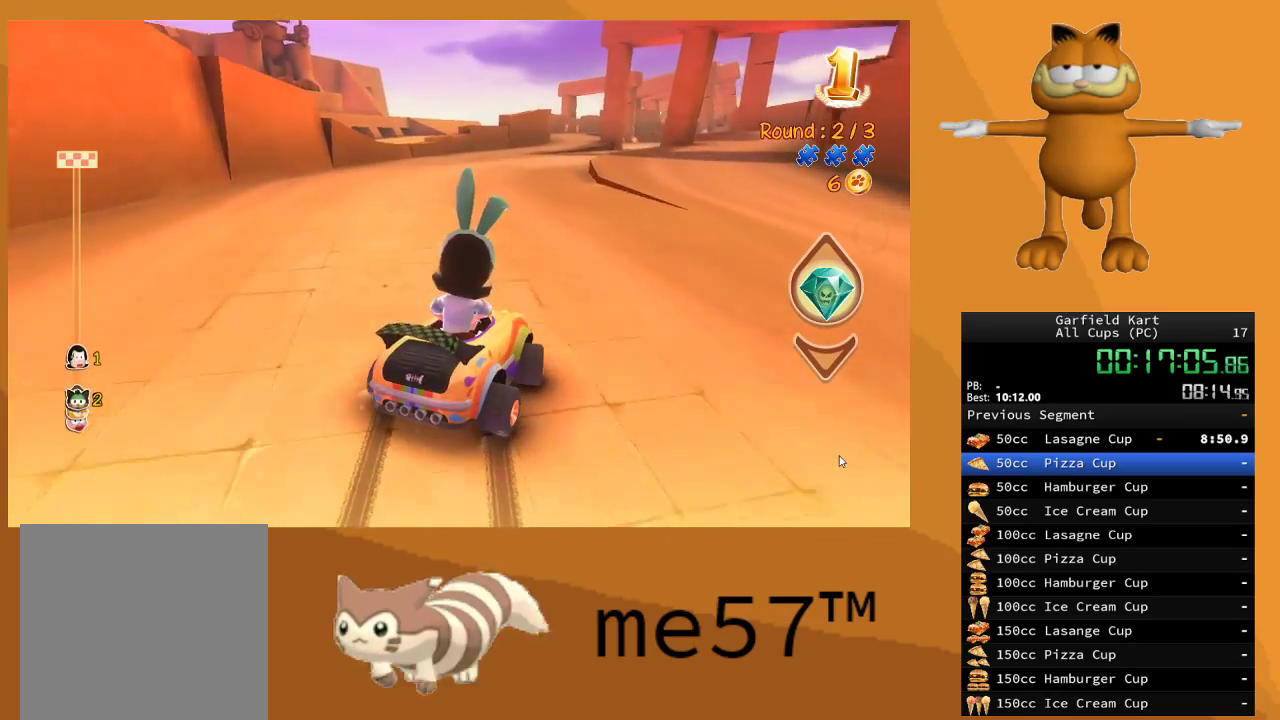
{"buttons": ["B", "R2"], "left_stick": "up-left", "right_stick": "center", "events": []}
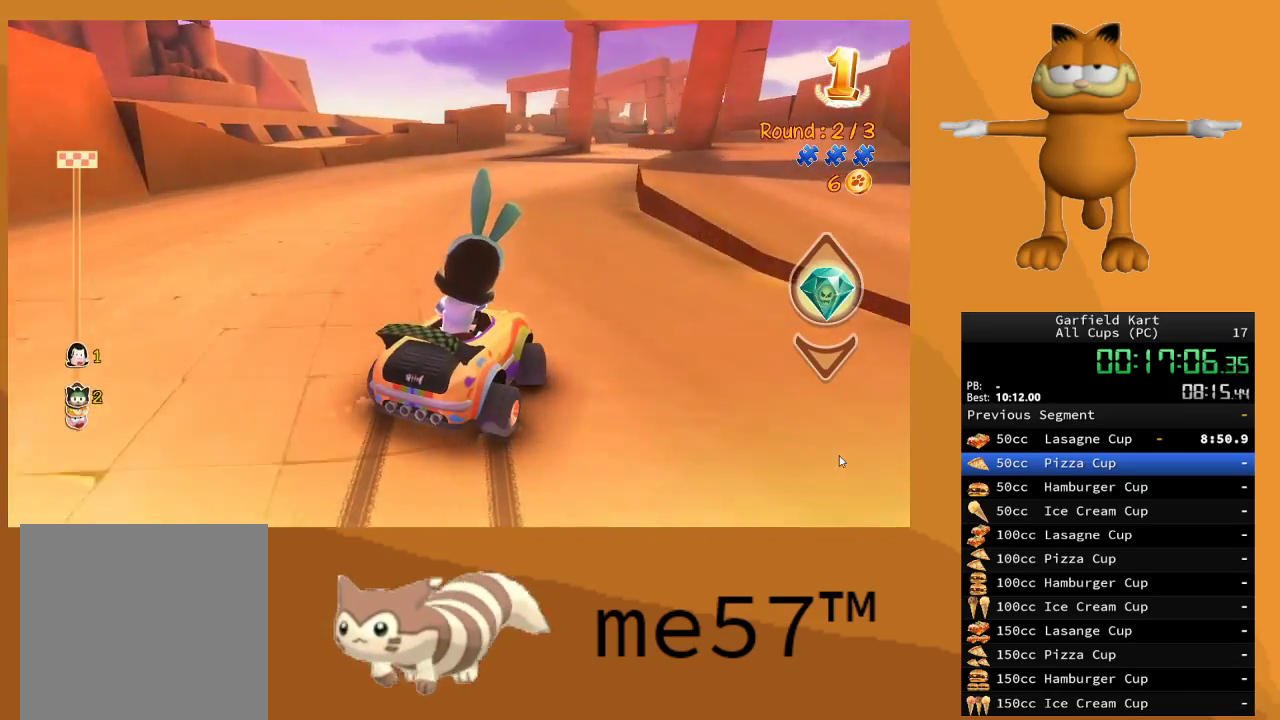
{"buttons": ["B", "R2"], "left_stick": "up-right", "right_stick": "center", "events": [[500, "left_stick", "up-right"]]}
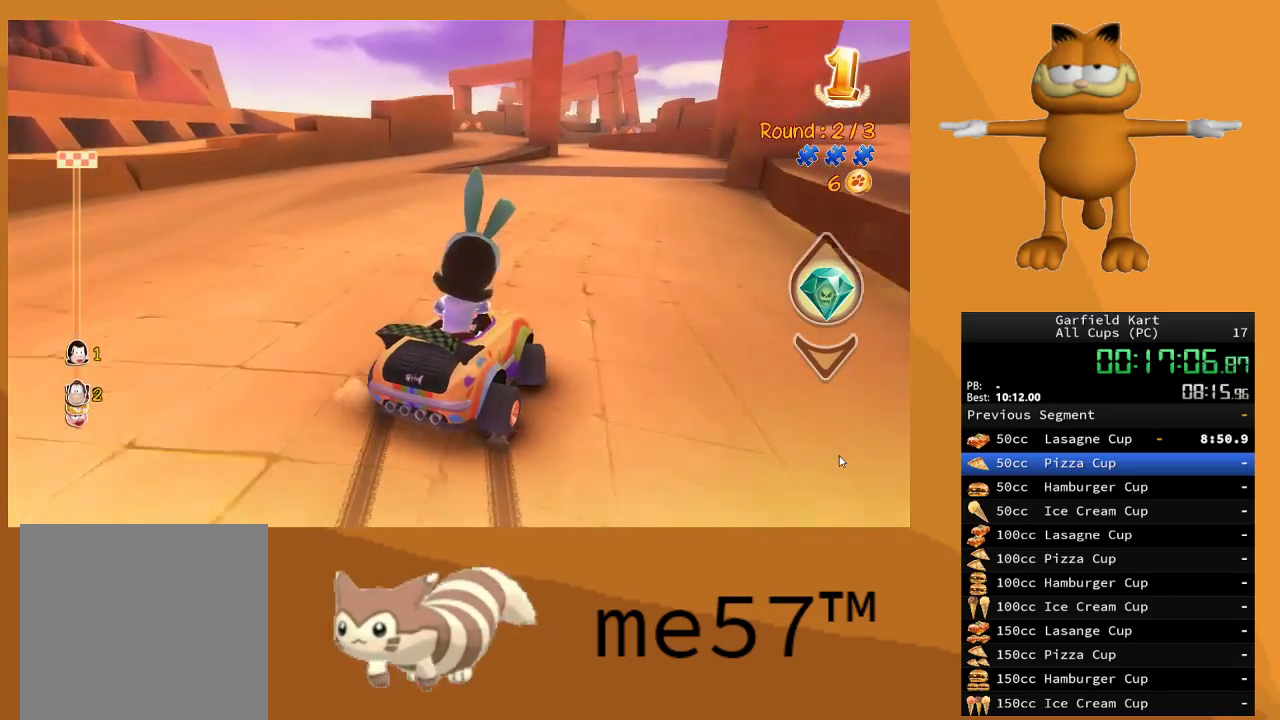
{"buttons": ["R2"], "left_stick": "center", "right_stick": "center", "events": [[67, "left_stick", "right"], [450, "B", "up"], [483, "left_stick", "center"]]}
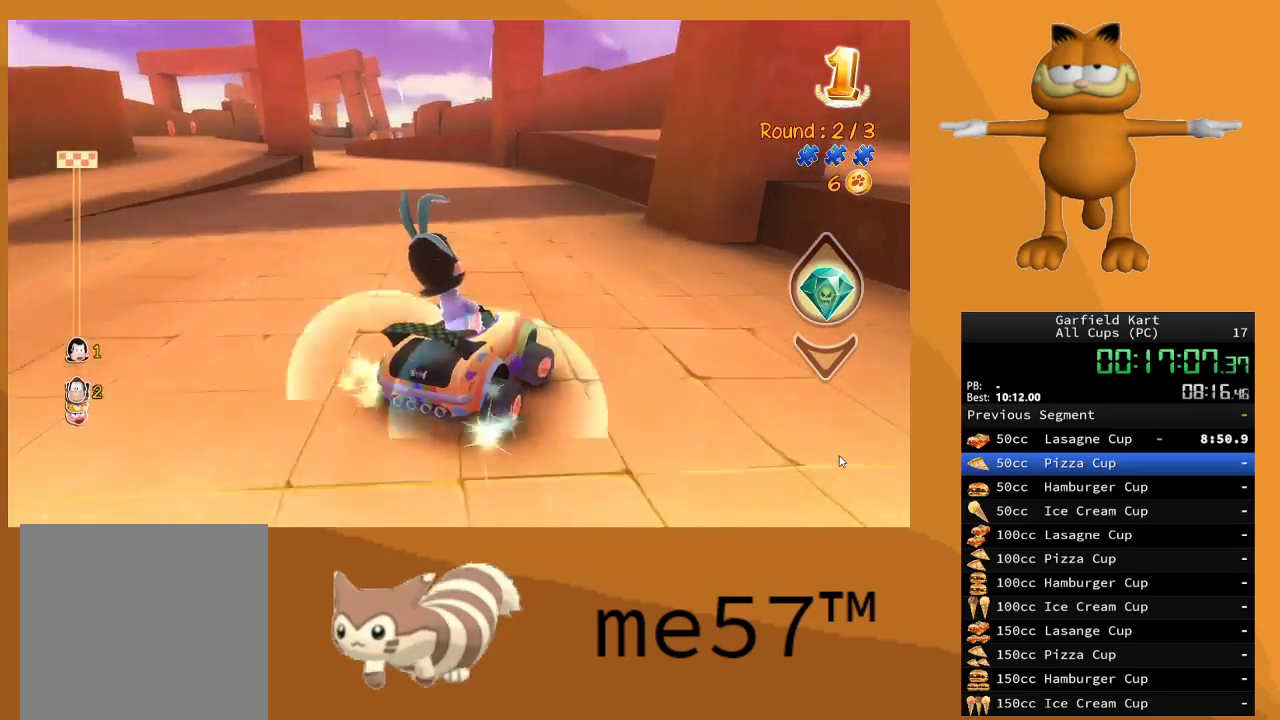
{"buttons": ["B", "R2"], "left_stick": "up-left", "right_stick": "center", "events": [[50, "B", "down"], [83, "left_stick", "up-left"]]}
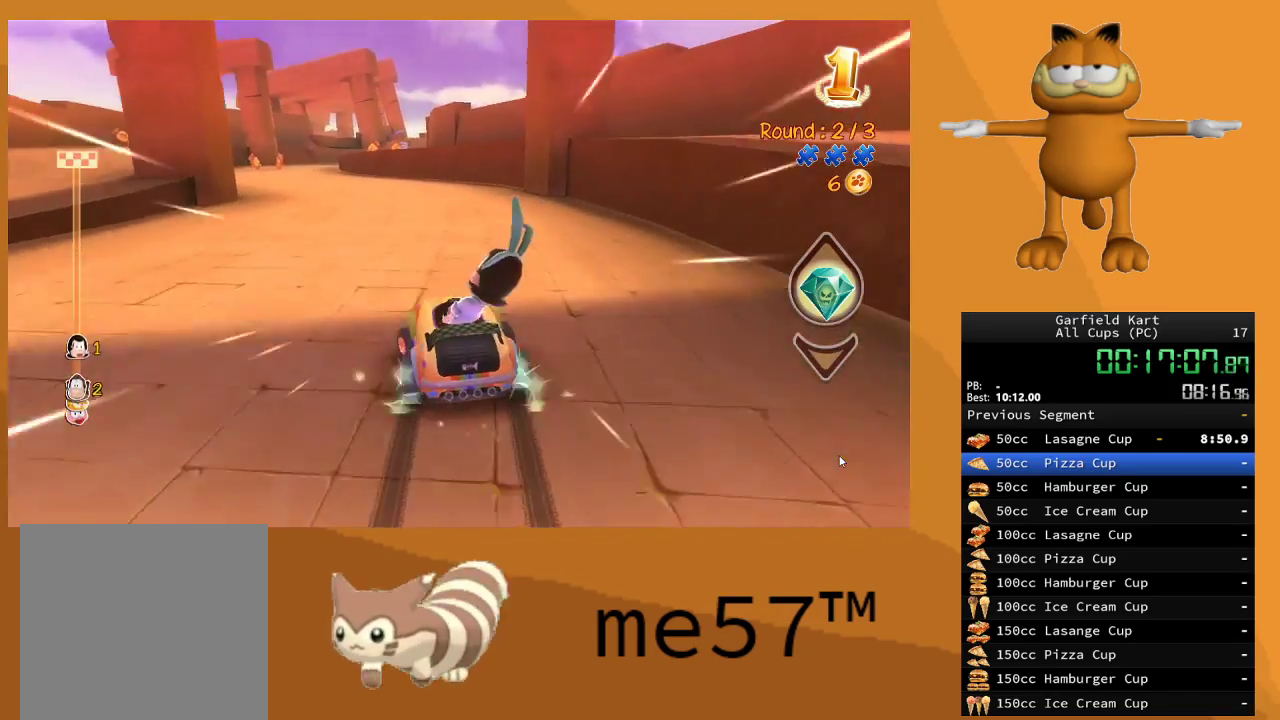
{"buttons": ["B", "R2"], "left_stick": "up-left", "right_stick": "center", "events": [[200, "left_stick", "right"], [400, "left_stick", "up-left"]]}
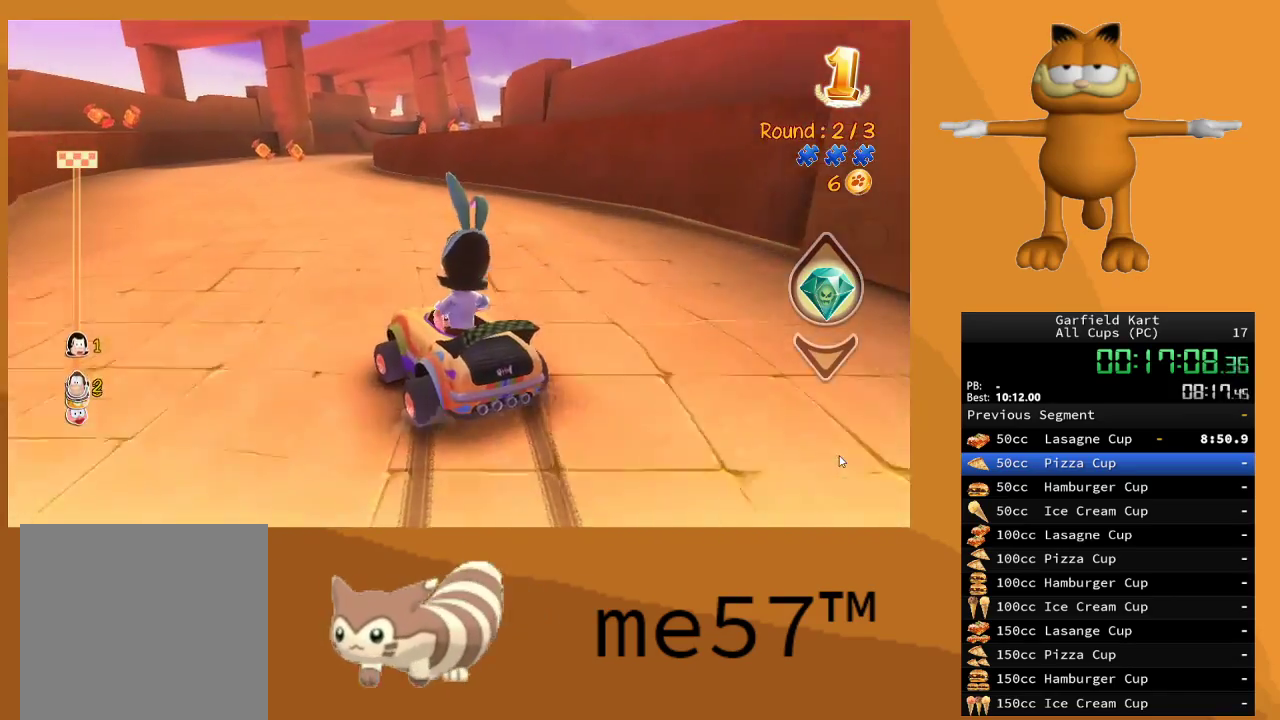
{"buttons": ["B", "R2"], "left_stick": "right", "right_stick": "center", "events": [[367, "B", "up"], [433, "left_stick", "right"], [467, "B", "down"]]}
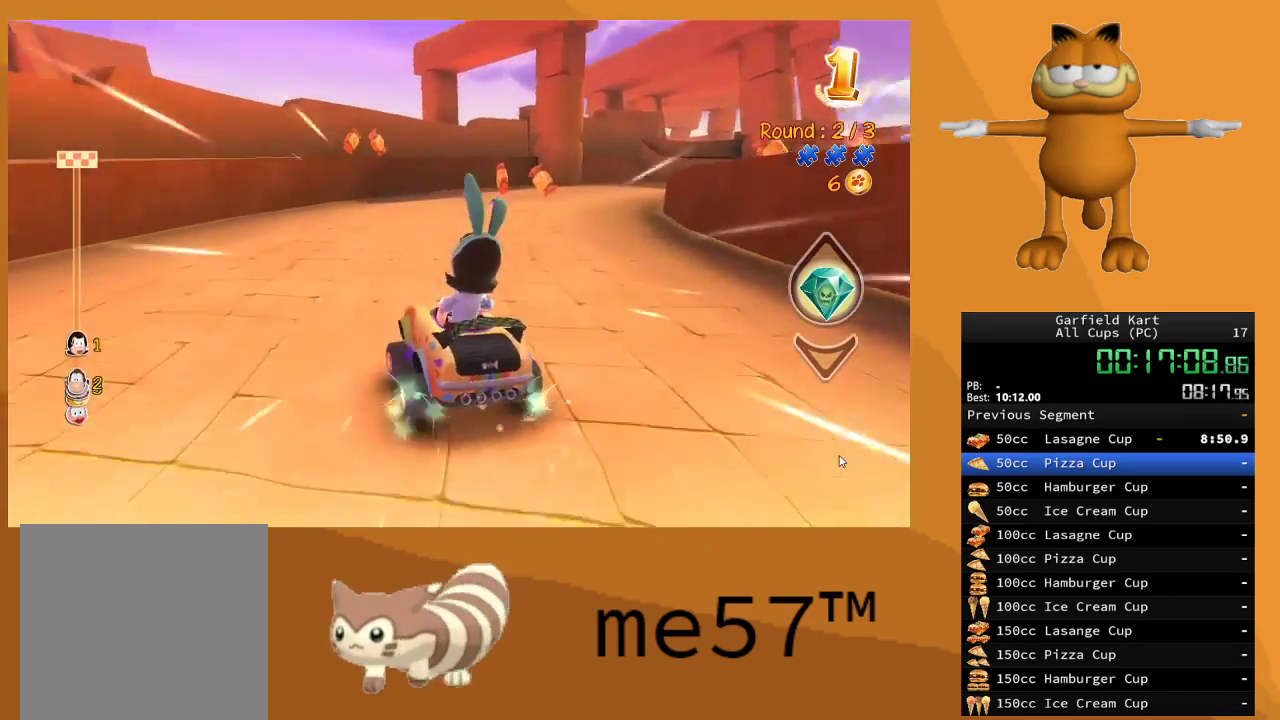
{"buttons": ["B", "R2"], "left_stick": "right", "right_stick": "center", "events": []}